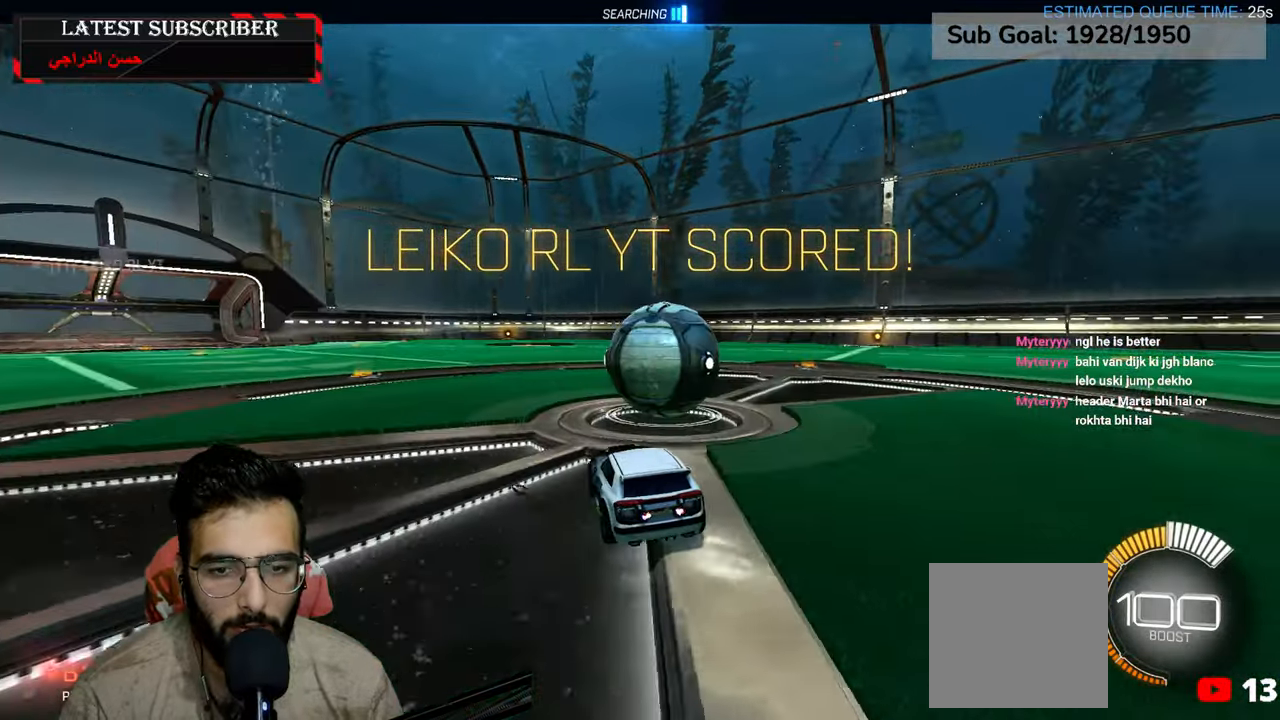
Gameplay with a controller (Xbox layout); each line is a JSON object with the inputs held at the frame after it (dt_ms = milliseconds from this image to that frame). "events" lists button and stick changes between this image and that frame as [ms after this image, input, new state], when the widget could be followed in between.
{"dt_ms": 500, "buttons": ["R1"], "left_stick": "center", "right_stick": "center", "events": [[100, "R1", "down"], [150, "left_stick", "down-right"], [267, "R2", "down"], [400, "left_stick", "center"], [467, "R2", "up"]]}
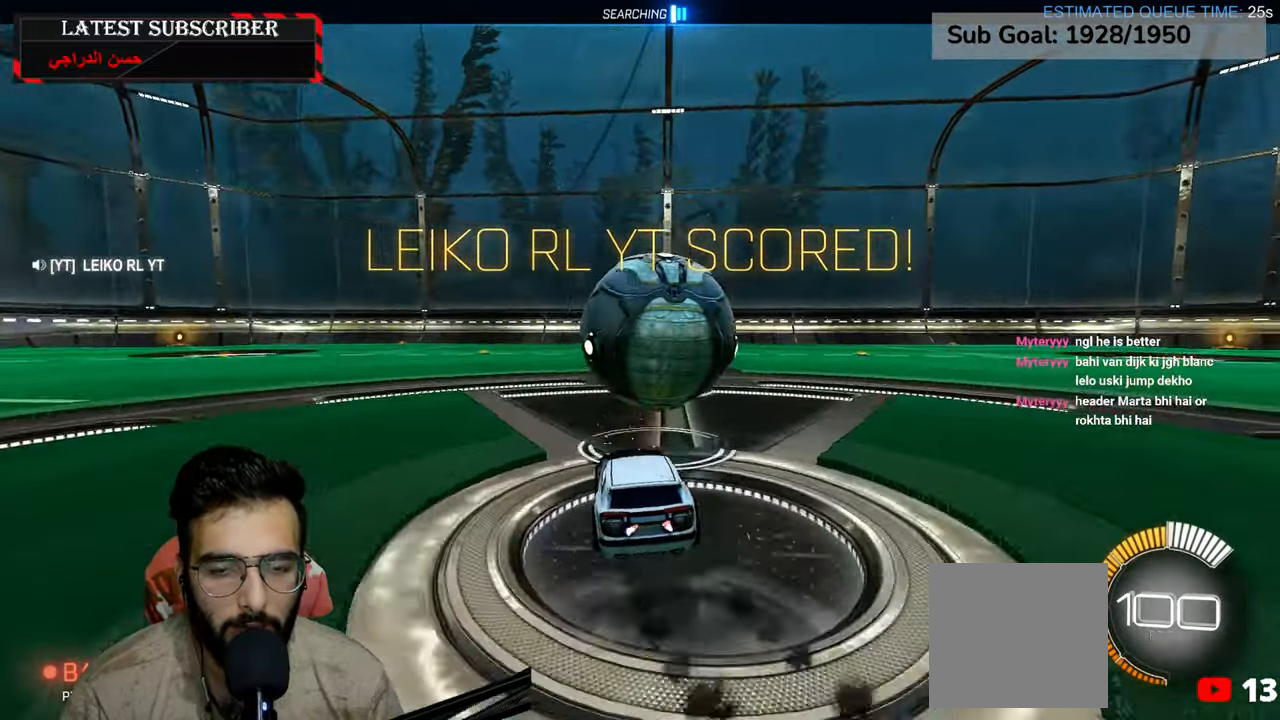
{"dt_ms": 500, "buttons": ["R1"], "left_stick": "down-right", "right_stick": "center", "events": [[167, "left_stick", "left"], [384, "left_stick", "down-right"]]}
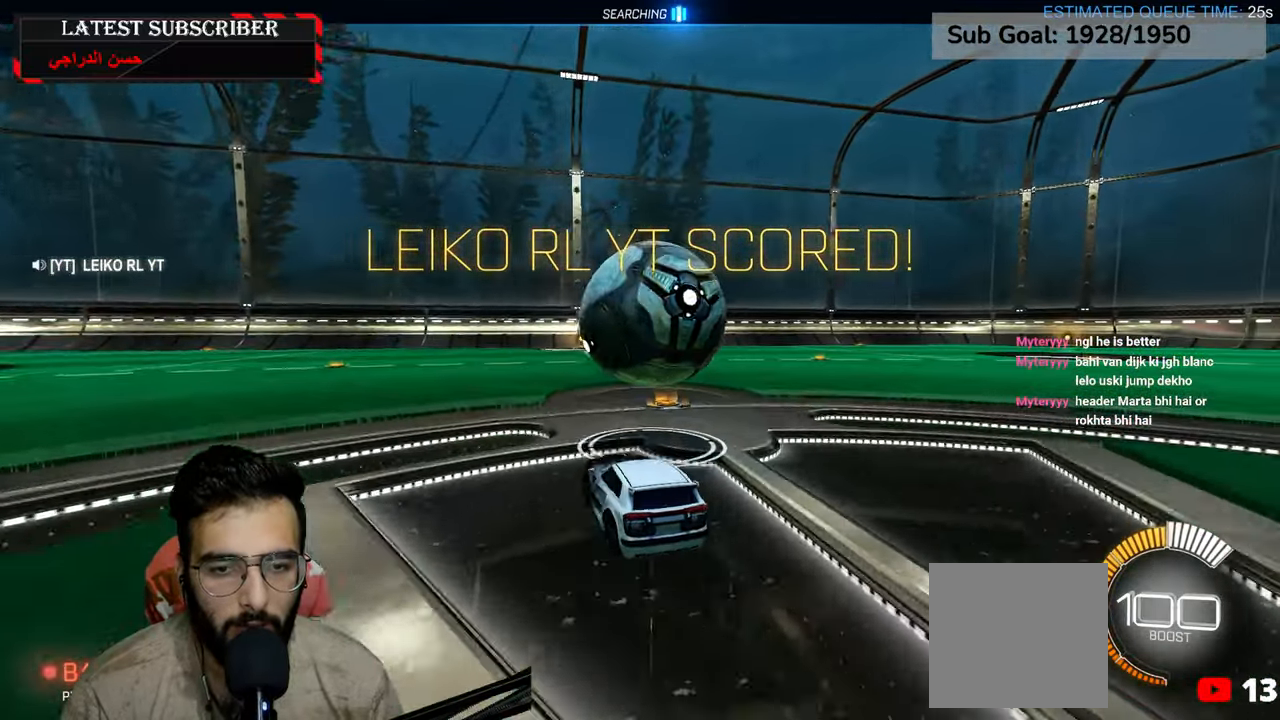
{"dt_ms": 500, "buttons": ["R1", "R2"], "left_stick": "center", "right_stick": "center", "events": [[34, "left_stick", "center"], [67, "R2", "down"]]}
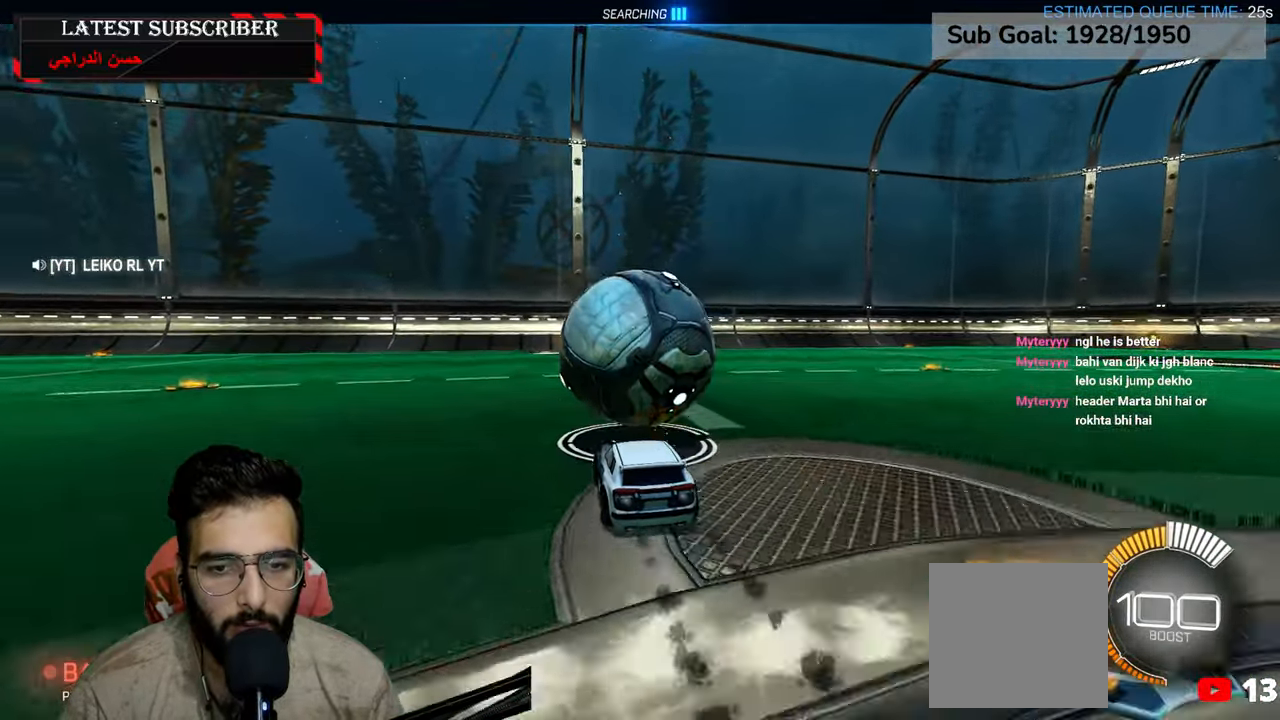
{"dt_ms": 500, "buttons": [], "left_stick": "down-right", "right_stick": "center", "events": [[150, "R2", "up"], [167, "R1", "up"], [334, "left_stick", "down-right"]]}
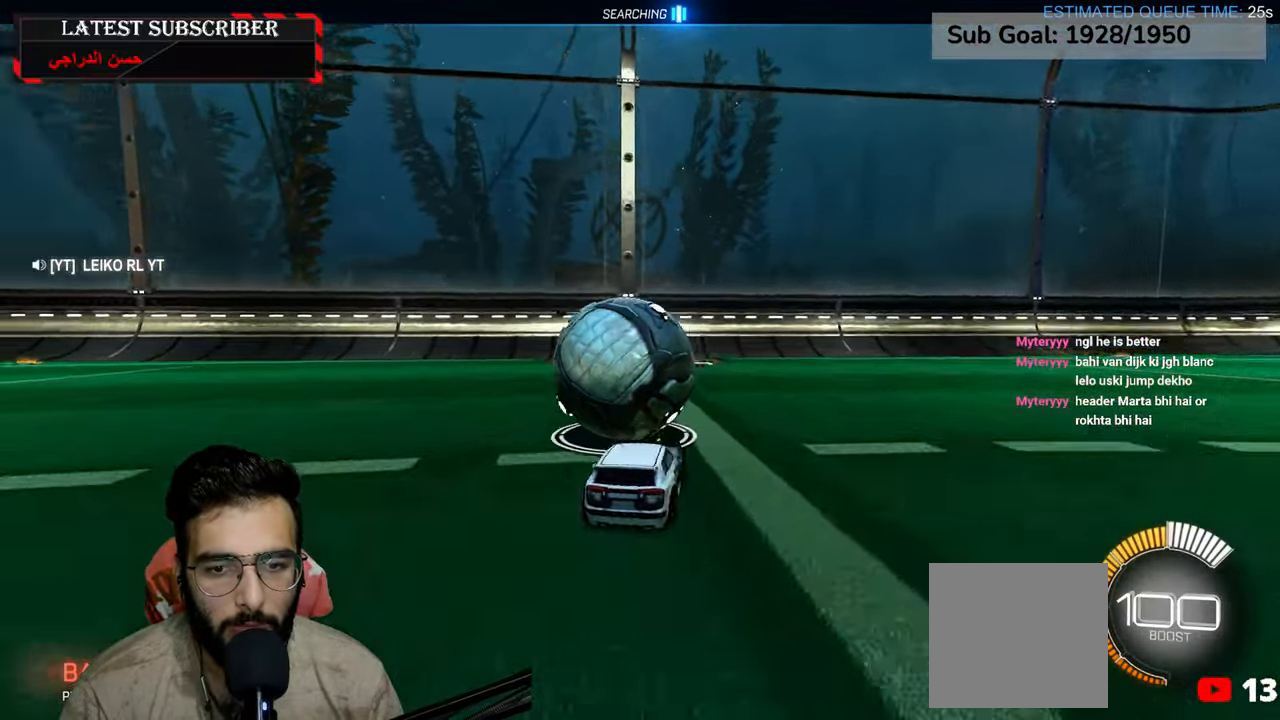
{"dt_ms": 500, "buttons": ["R1", "R2"], "left_stick": "left", "right_stick": "center", "events": [[34, "left_stick", "center"], [67, "R1", "down"], [267, "left_stick", "down-right"], [350, "left_stick", "center"], [434, "left_stick", "left"], [484, "R2", "down"]]}
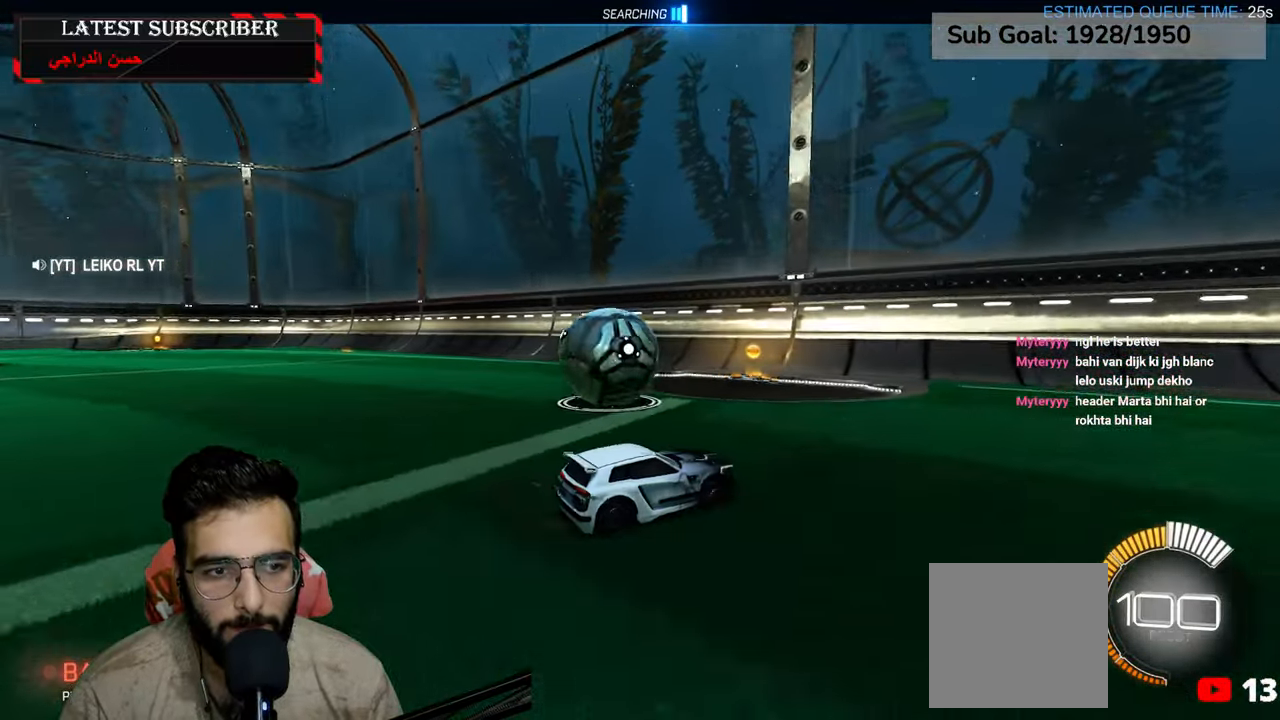
{"dt_ms": 500, "buttons": ["R1"], "left_stick": "center", "right_stick": "center", "events": [[134, "R2", "up"], [417, "left_stick", "center"]]}
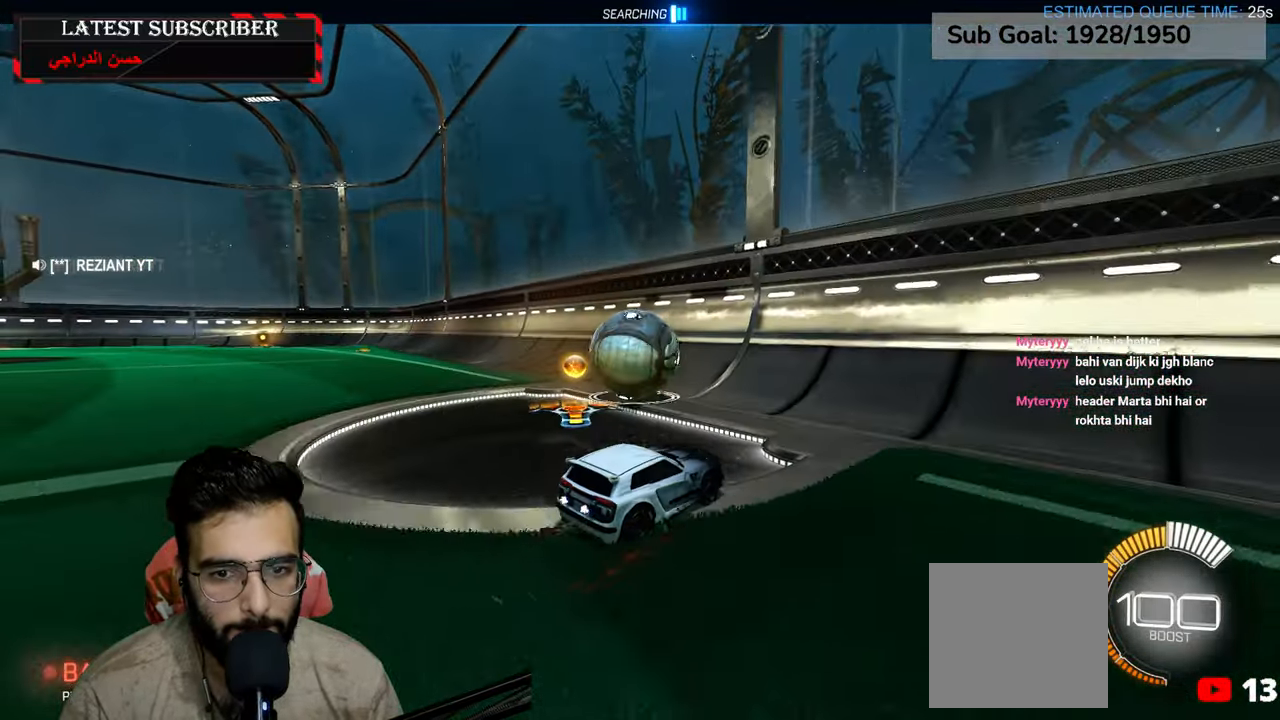
{"dt_ms": 500, "buttons": ["R1", "R2"], "left_stick": "left", "right_stick": "center", "events": [[117, "left_stick", "left"], [200, "R2", "down"]]}
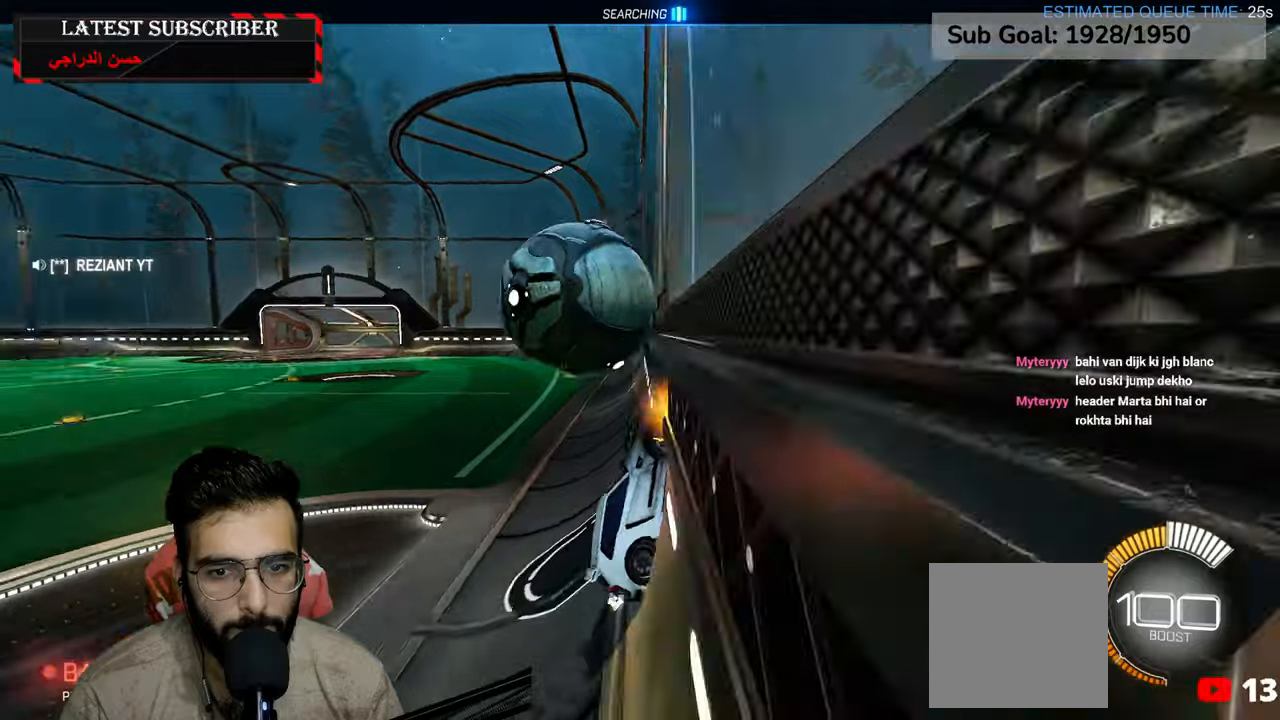
{"dt_ms": 500, "buttons": ["L2", "R1"], "left_stick": "down-left", "right_stick": "center", "events": [[34, "R2", "up"], [100, "left_stick", "center"], [167, "L2", "down"], [184, "A", "down"], [184, "left_stick", "down-left"], [317, "A", "up"]]}
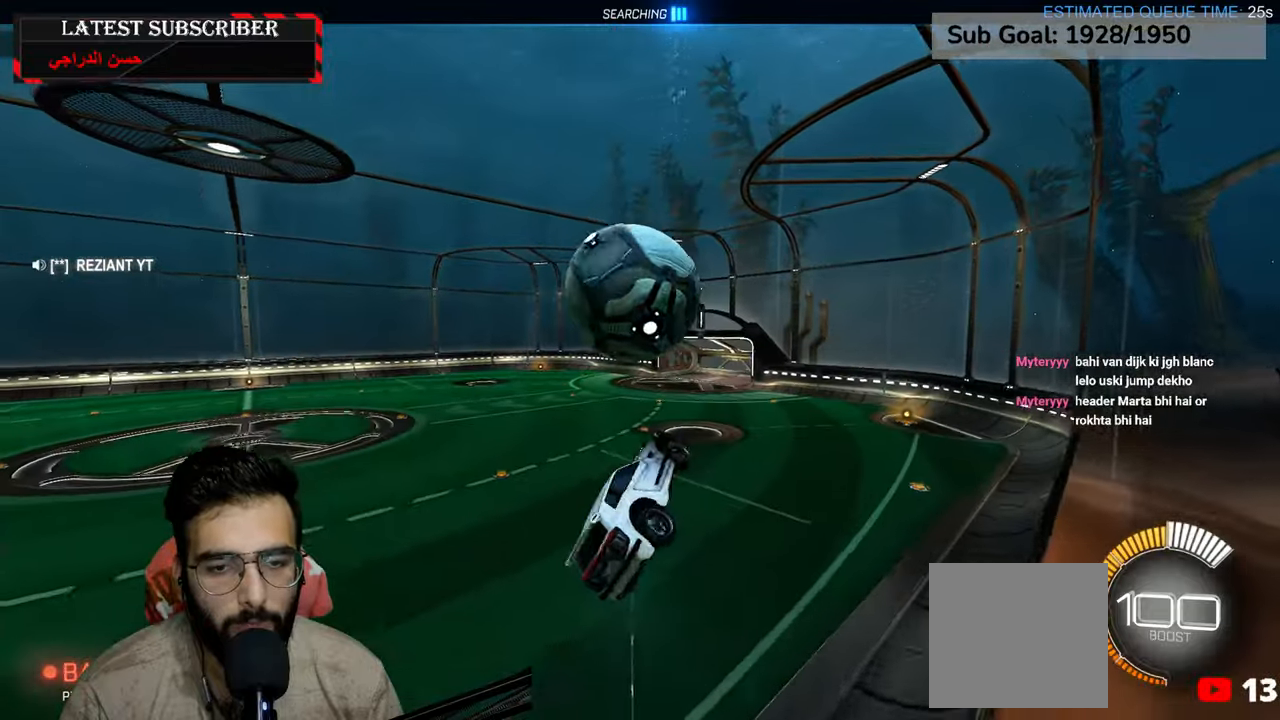
{"dt_ms": 500, "buttons": ["L2", "R1", "R2"], "left_stick": "down-left", "right_stick": "center", "events": [[67, "left_stick", "center"], [217, "R2", "down"], [350, "R2", "up"], [450, "R2", "down"], [450, "left_stick", "down-left"]]}
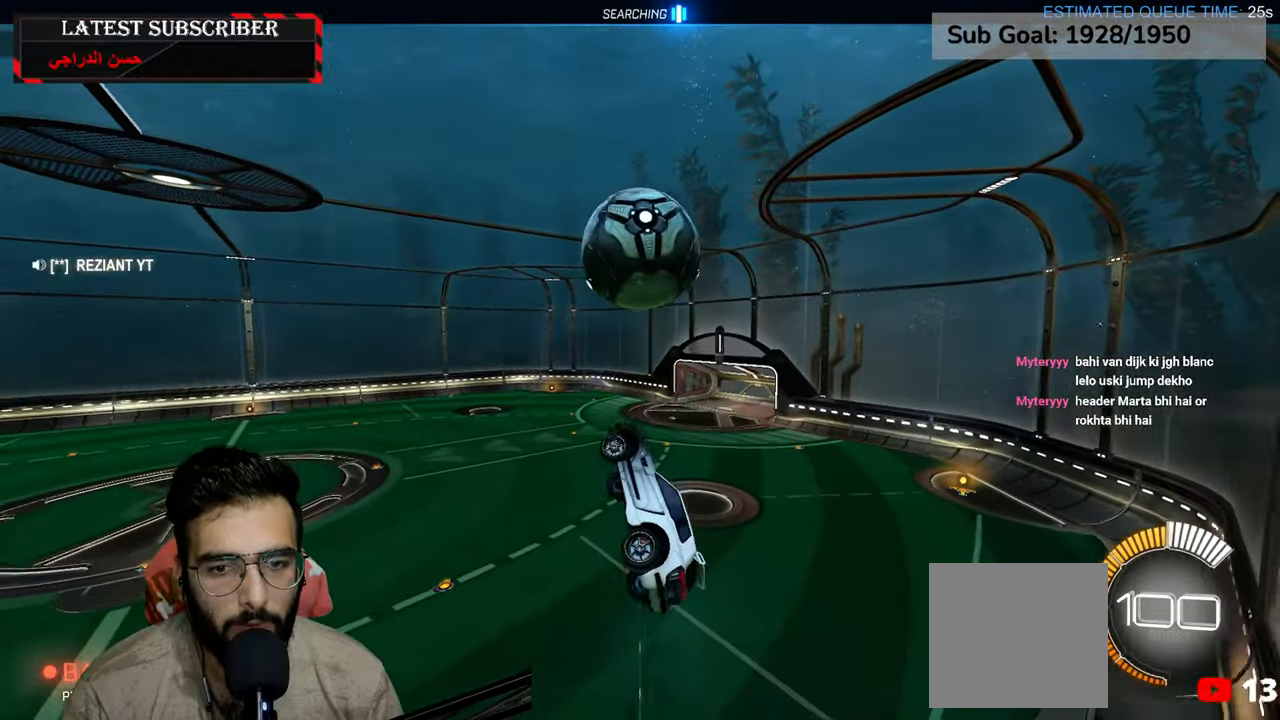
{"dt_ms": 500, "buttons": ["L2", "R1"], "left_stick": "down-right", "right_stick": "center", "events": [[34, "left_stick", "center"], [134, "R2", "up"], [284, "R2", "down"], [434, "R2", "up"], [434, "left_stick", "down-right"]]}
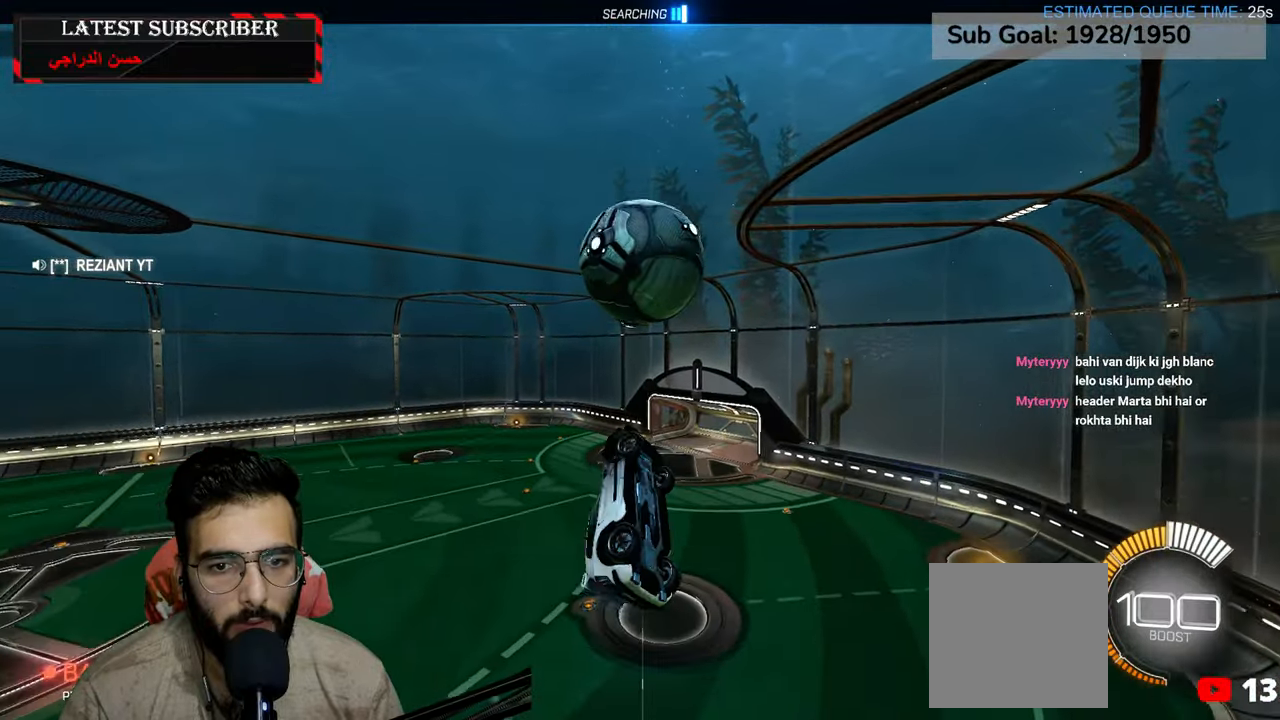
{"dt_ms": 1000, "buttons": ["L2"], "left_stick": "right", "right_stick": "center", "events": [[100, "left_stick", "center"], [150, "R2", "down"], [334, "left_stick", "left"], [500, "left_stick", "down"], [600, "R1", "up"], [600, "left_stick", "down-left"], [667, "R2", "up"], [717, "left_stick", "left"], [900, "left_stick", "up-right"], [950, "left_stick", "right"]]}
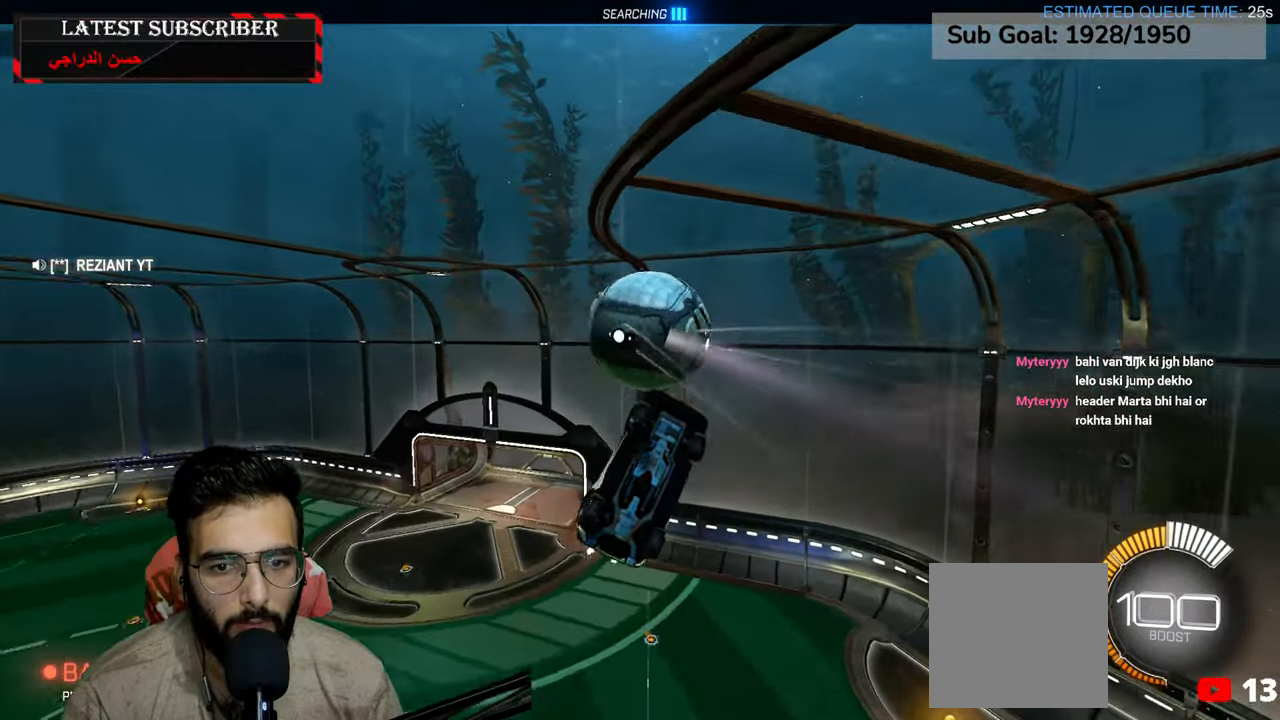
{"dt_ms": 500, "buttons": ["L2", "R2"], "left_stick": "center", "right_stick": "center", "events": [[67, "left_stick", "down-right"], [167, "left_stick", "down"], [384, "left_stick", "center"], [467, "R2", "down"]]}
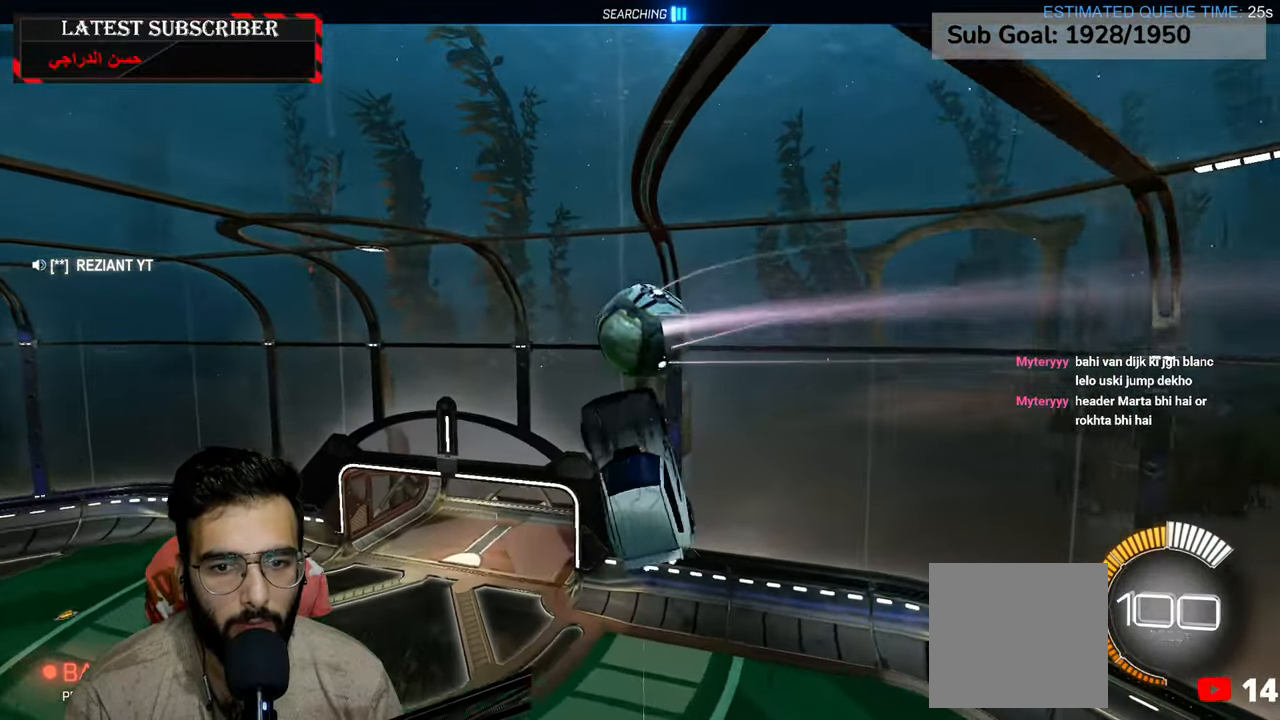
{"dt_ms": 500, "buttons": ["L2"], "left_stick": "left", "right_stick": "center", "events": [[84, "R2", "up"], [117, "left_stick", "down"], [184, "R2", "down"], [284, "R2", "up"], [484, "left_stick", "left"]]}
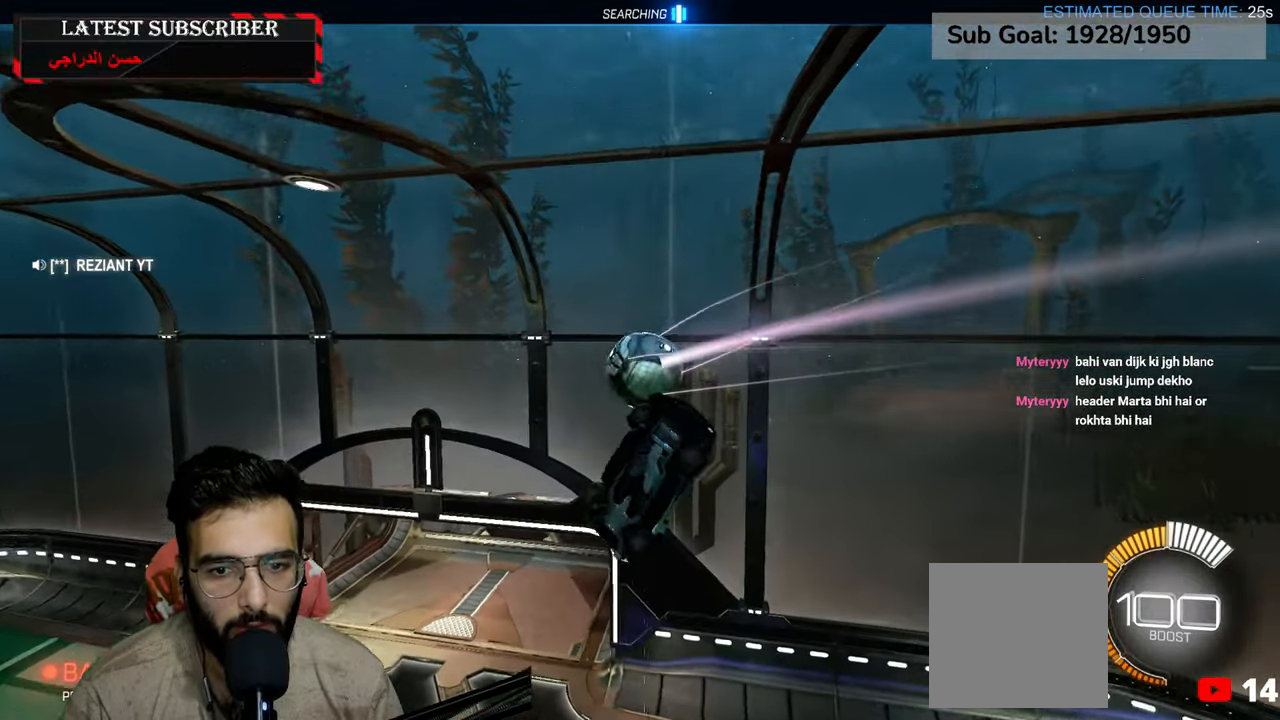
{"dt_ms": 500, "buttons": ["L2"], "left_stick": "center", "right_stick": "center", "events": [[50, "left_stick", "center"], [267, "left_stick", "right"], [467, "left_stick", "center"]]}
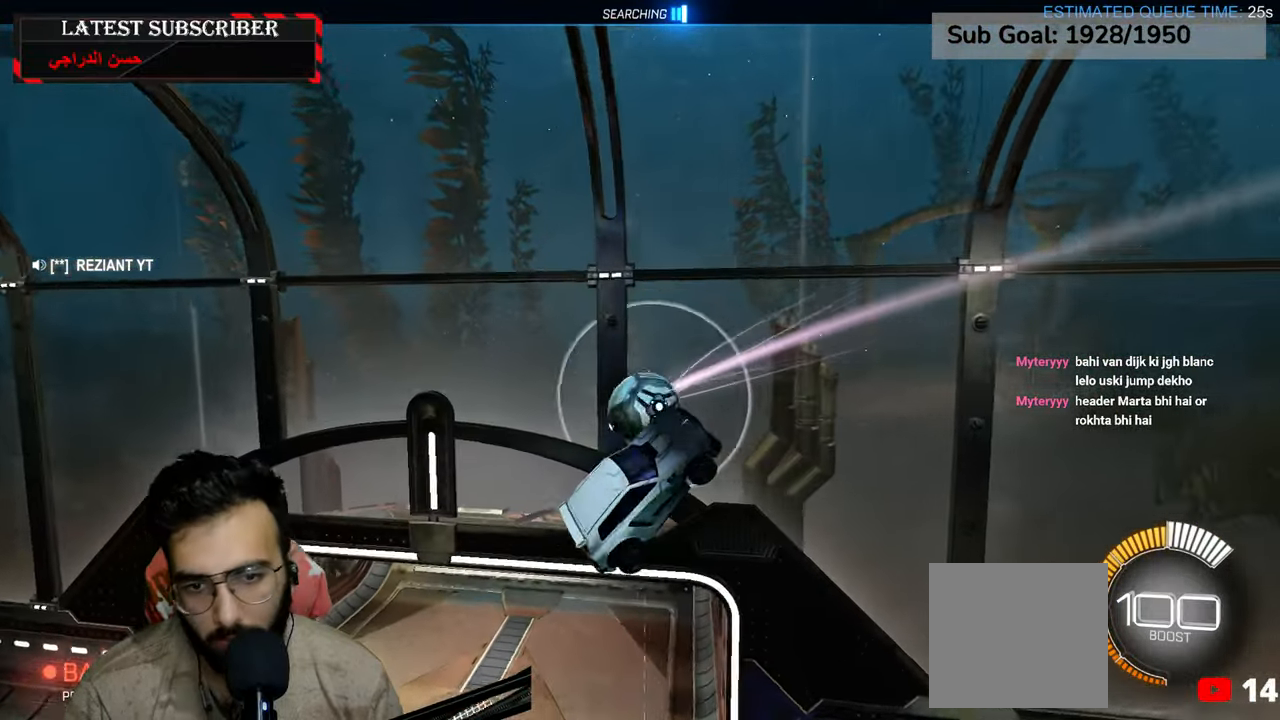
{"dt_ms": 500, "buttons": ["L2"], "left_stick": "right", "right_stick": "center", "events": [[117, "left_stick", "up-left"], [167, "left_stick", "up"], [317, "left_stick", "up-right"], [484, "left_stick", "right"]]}
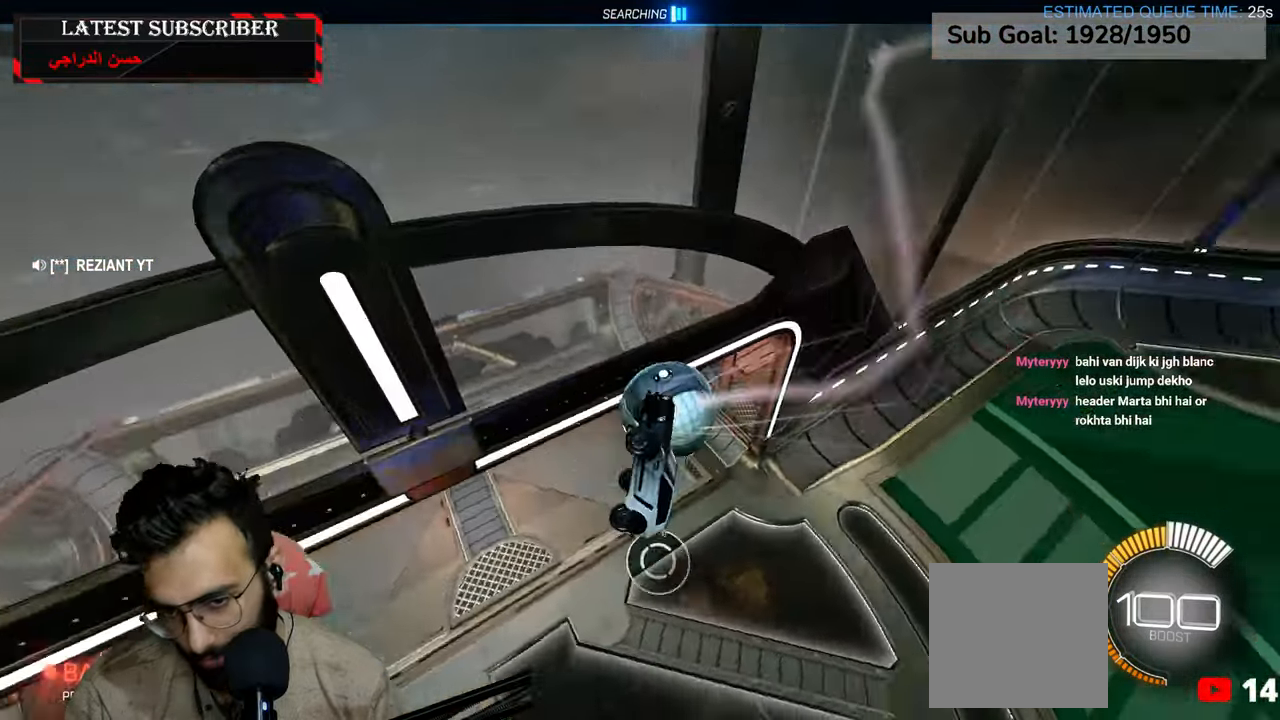
{"dt_ms": 500, "buttons": [], "left_stick": "down-right", "right_stick": "center", "events": [[117, "L2", "up"], [200, "left_stick", "down-right"]]}
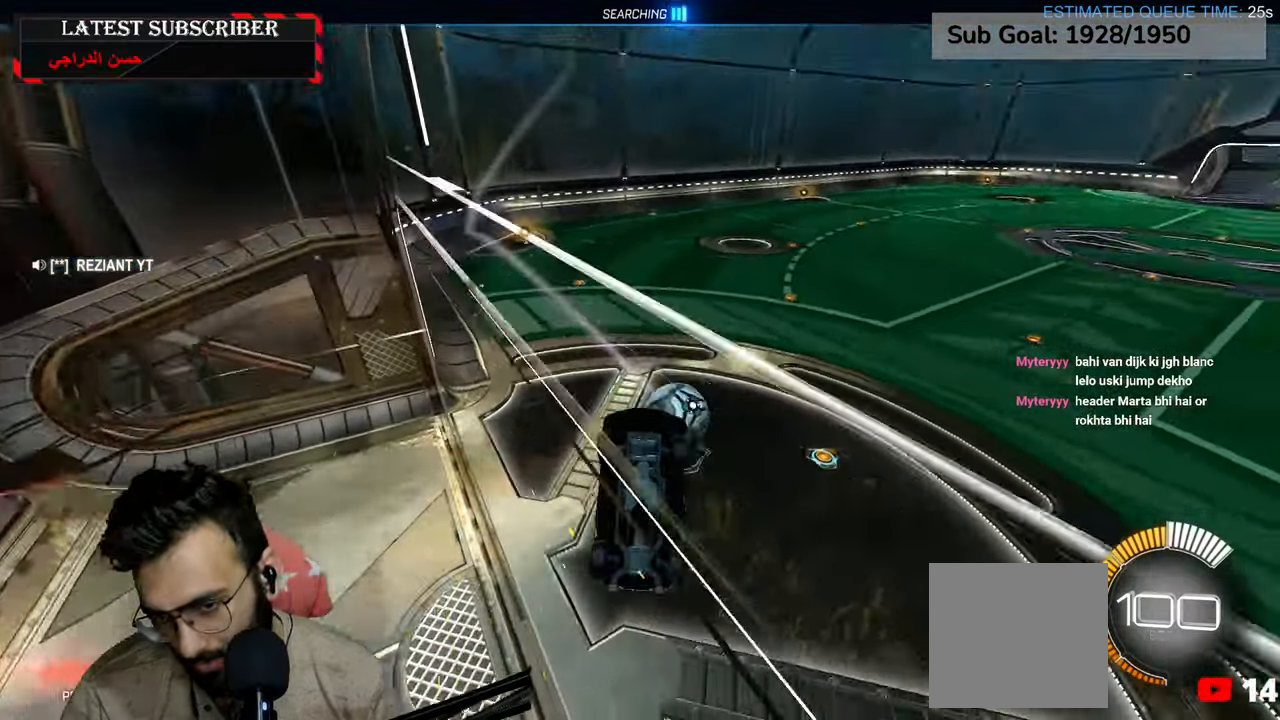
{"dt_ms": 500, "buttons": ["X", "R1"], "left_stick": "down-left", "right_stick": "center", "events": [[34, "R1", "down"], [367, "X", "down"], [384, "left_stick", "down"], [484, "left_stick", "down-left"]]}
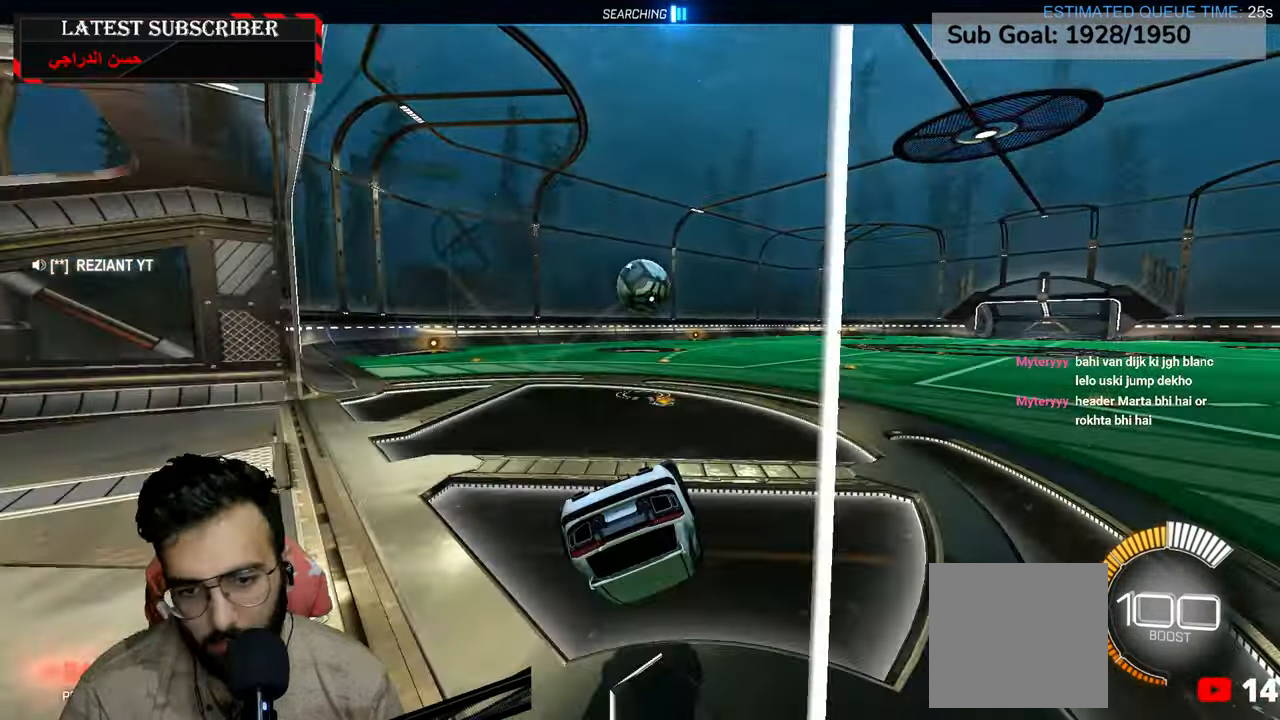
{"dt_ms": 500, "buttons": ["R1"], "left_stick": "center", "right_stick": "center", "events": [[267, "left_stick", "center"], [300, "X", "up"]]}
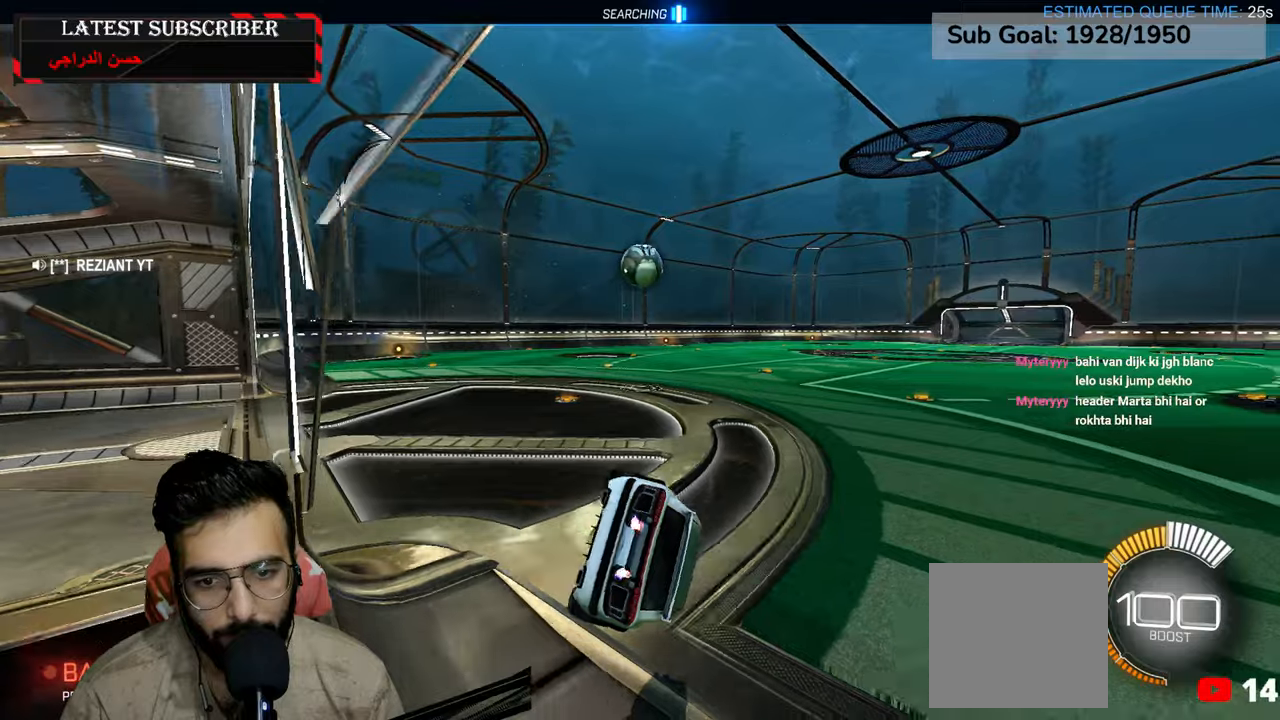
{"dt_ms": 500, "buttons": ["R1", "R2"], "left_stick": "left", "right_stick": "center", "events": [[84, "left_stick", "down-right"], [200, "X", "down"], [267, "left_stick", "center"], [300, "X", "up"], [384, "R2", "down"], [467, "left_stick", "left"]]}
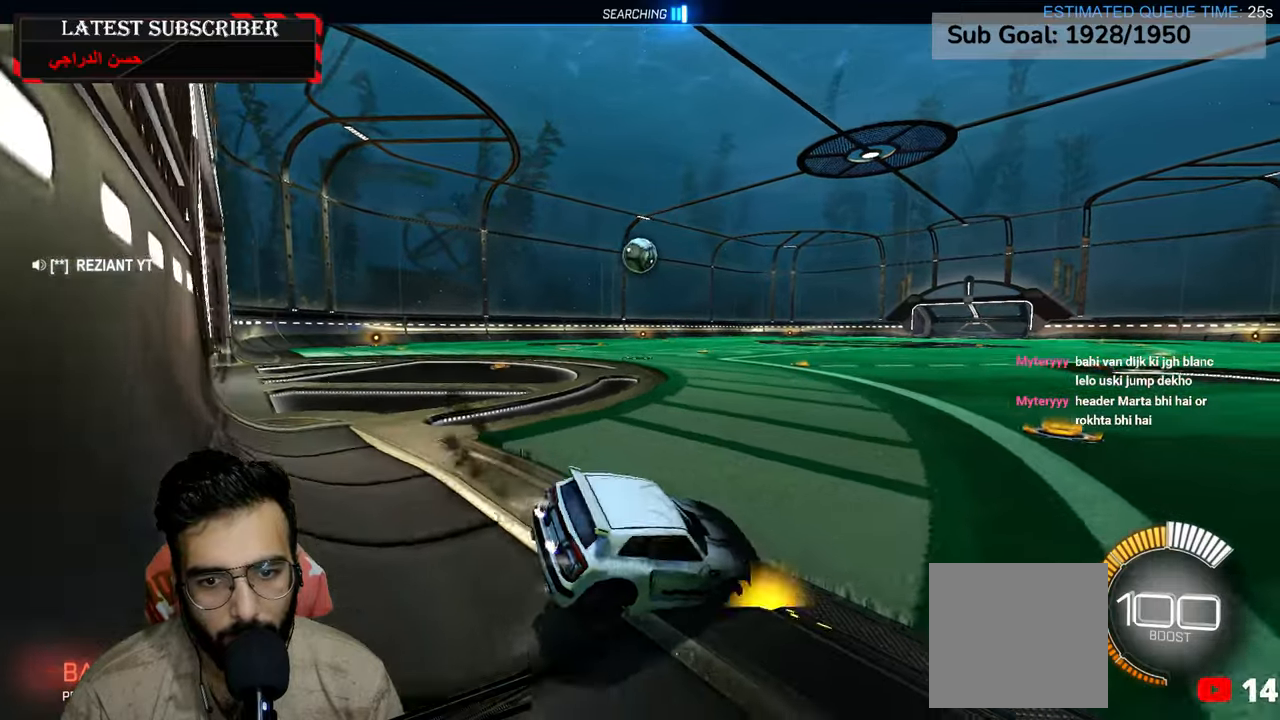
{"dt_ms": 500, "buttons": ["R1", "R2"], "left_stick": "center", "right_stick": "center", "events": [[200, "left_stick", "center"]]}
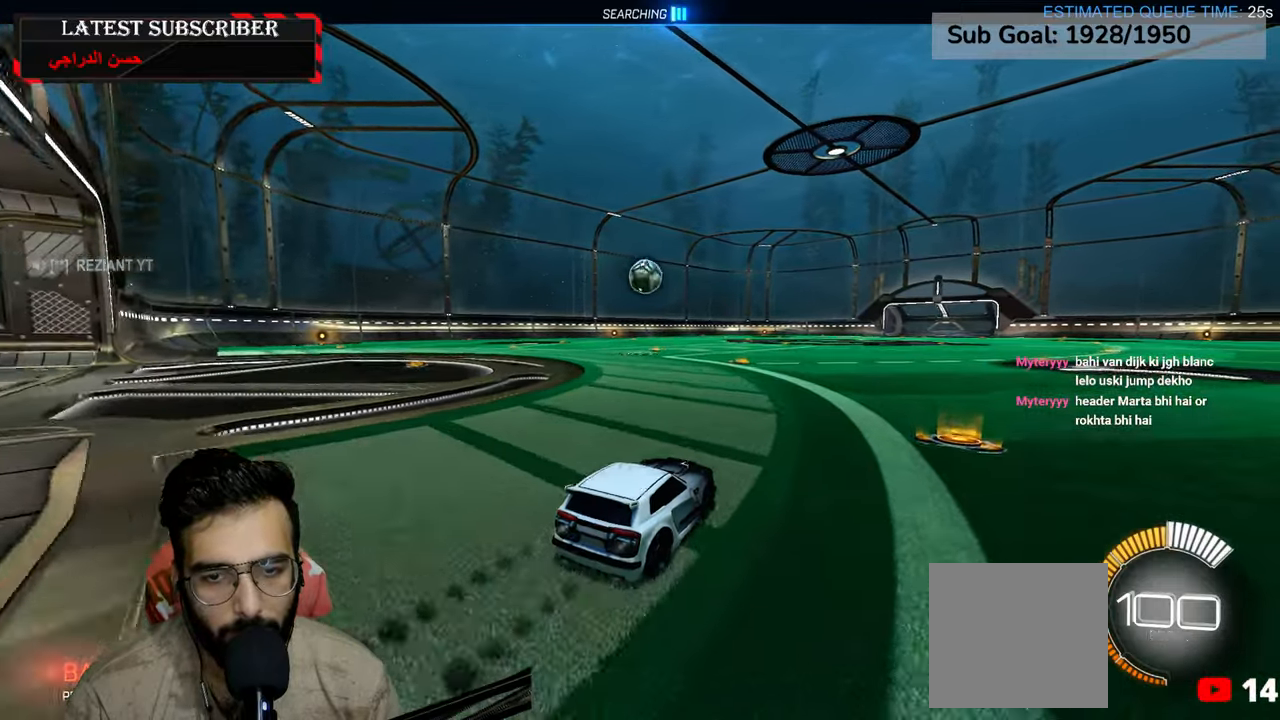
{"dt_ms": 500, "buttons": ["R1", "R2"], "left_stick": "center", "right_stick": "center", "events": [[134, "left_stick", "left"], [200, "left_stick", "center"], [350, "left_stick", "down-right"], [500, "left_stick", "center"]]}
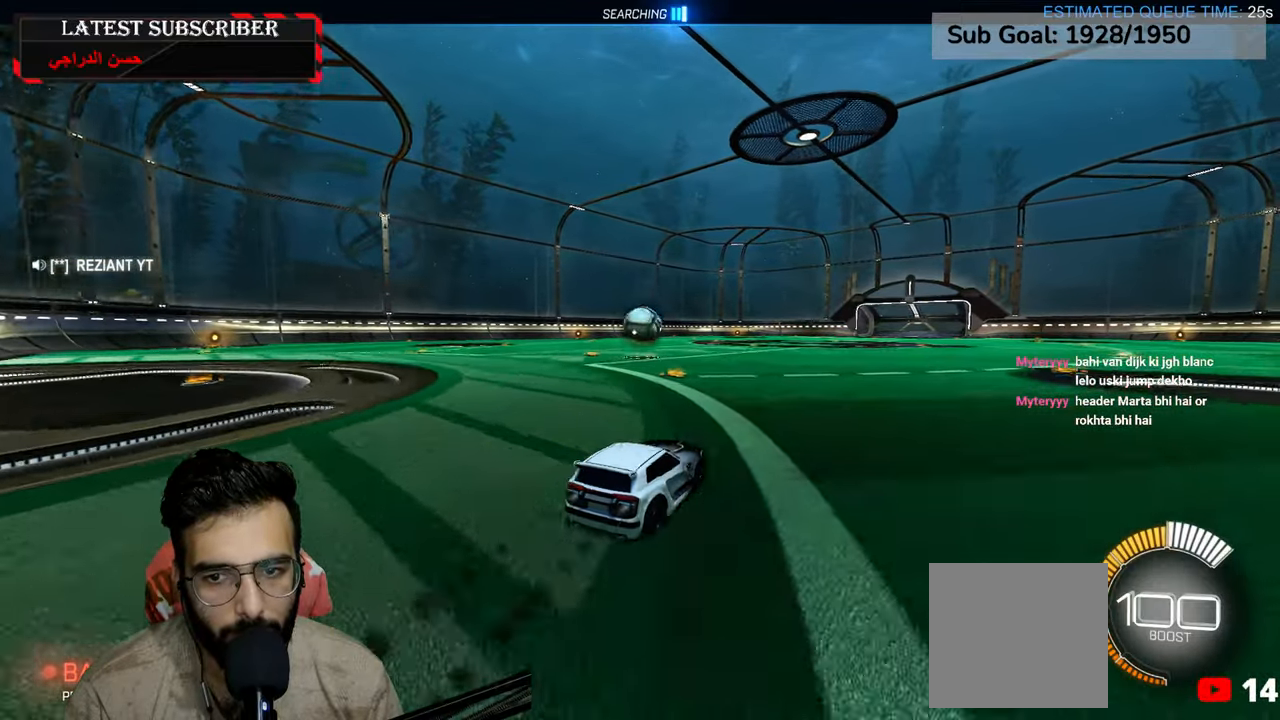
{"dt_ms": 1000, "buttons": [], "left_stick": "center", "right_stick": "center", "events": [[184, "left_stick", "down-right"], [234, "R2", "up"], [300, "left_stick", "center"], [417, "left_stick", "left"], [534, "left_stick", "center"], [600, "R1", "up"], [867, "left_stick", "left"], [1000, "left_stick", "center"]]}
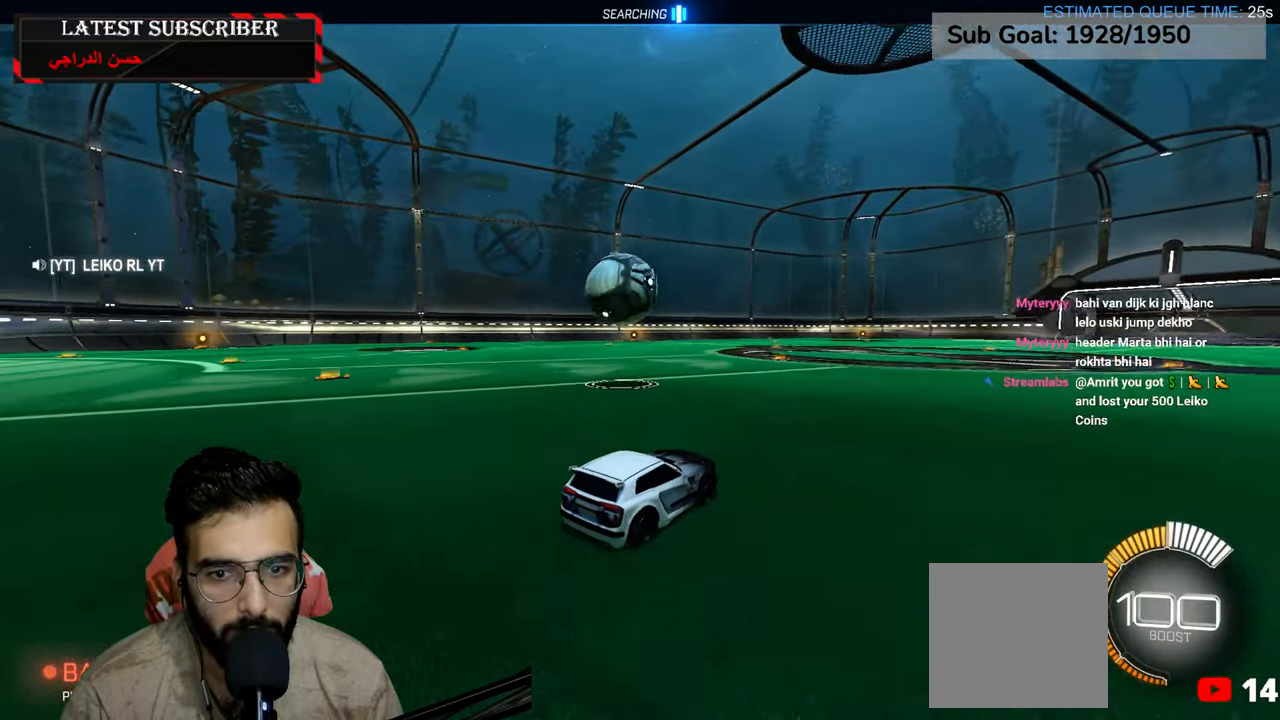
{"dt_ms": 500, "buttons": ["R1"], "left_stick": "left", "right_stick": "center", "events": [[267, "R1", "down"], [300, "left_stick", "left"]]}
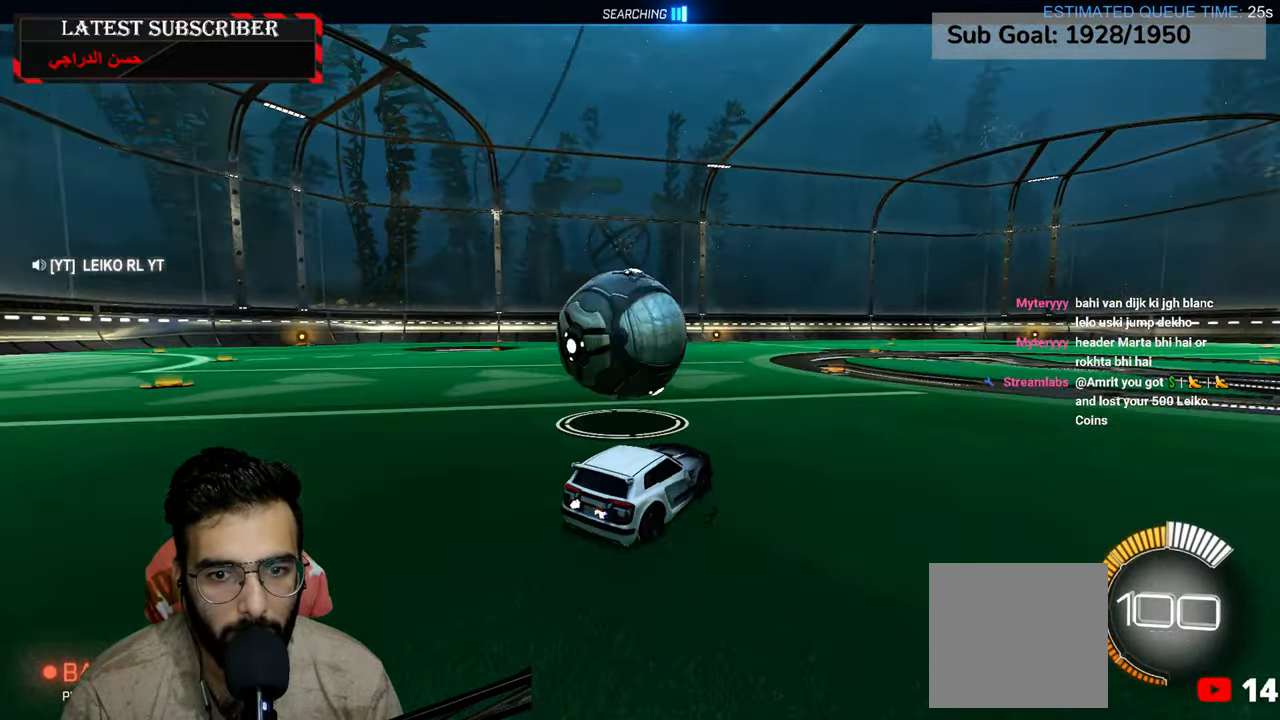
{"dt_ms": 500, "buttons": ["R1", "R2"], "left_stick": "left", "right_stick": "center", "events": [[100, "left_stick", "center"], [167, "left_stick", "down-right"], [217, "R2", "down"], [300, "left_stick", "center"], [417, "left_stick", "left"]]}
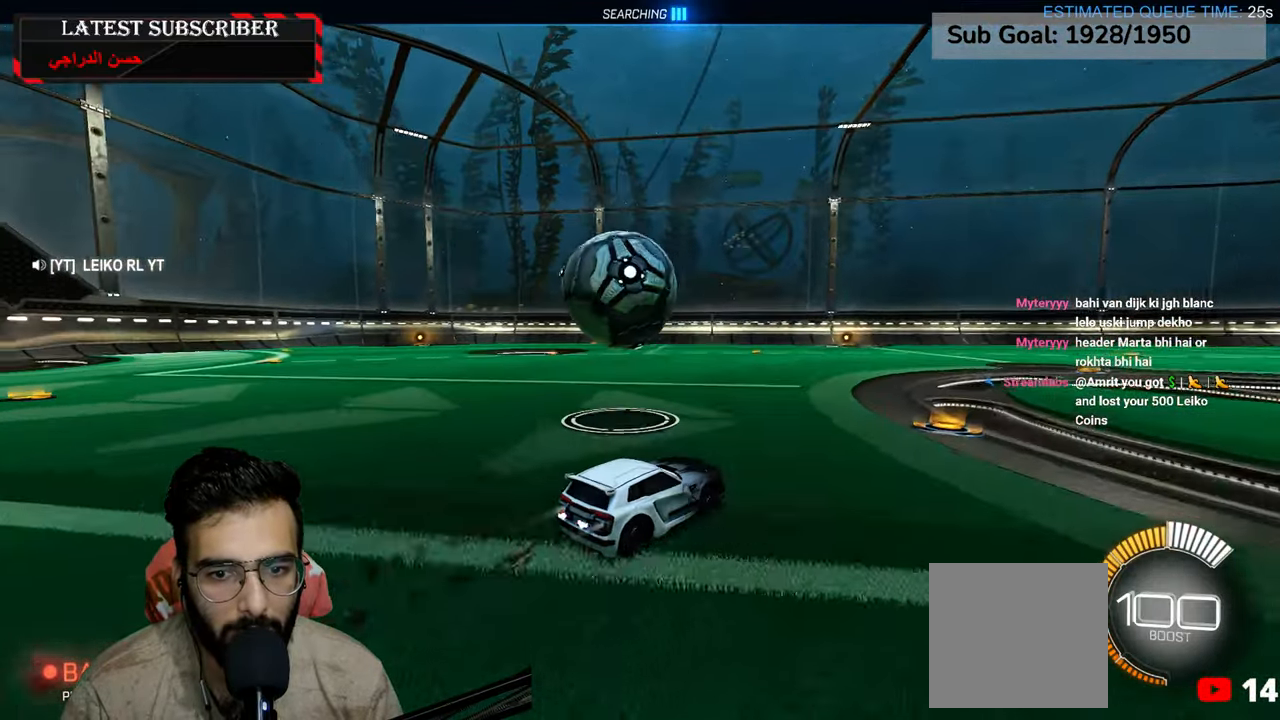
{"dt_ms": 500, "buttons": ["R1", "R2"], "left_stick": "center", "right_stick": "center", "events": [[84, "left_stick", "center"], [350, "left_stick", "left"], [450, "left_stick", "center"]]}
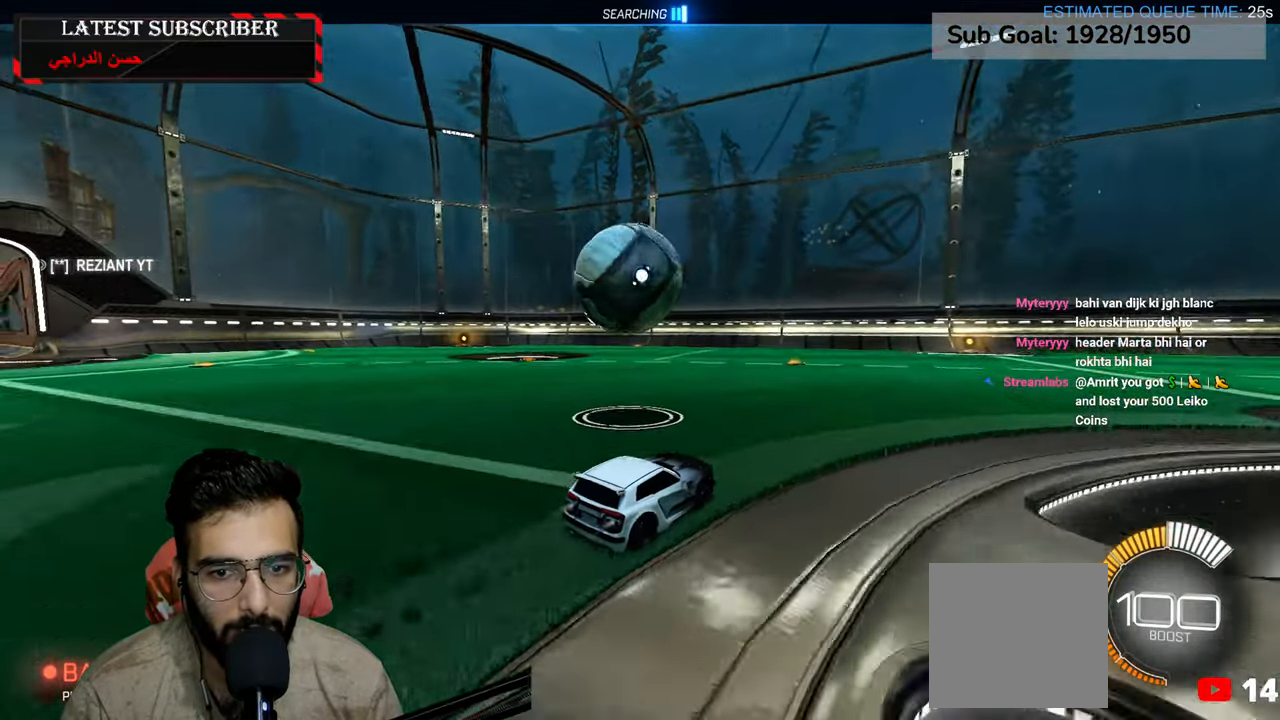
{"dt_ms": 500, "buttons": [], "left_stick": "center", "right_stick": "center", "events": [[134, "R2", "up"], [267, "left_stick", "left"], [284, "R1", "up"], [350, "left_stick", "center"]]}
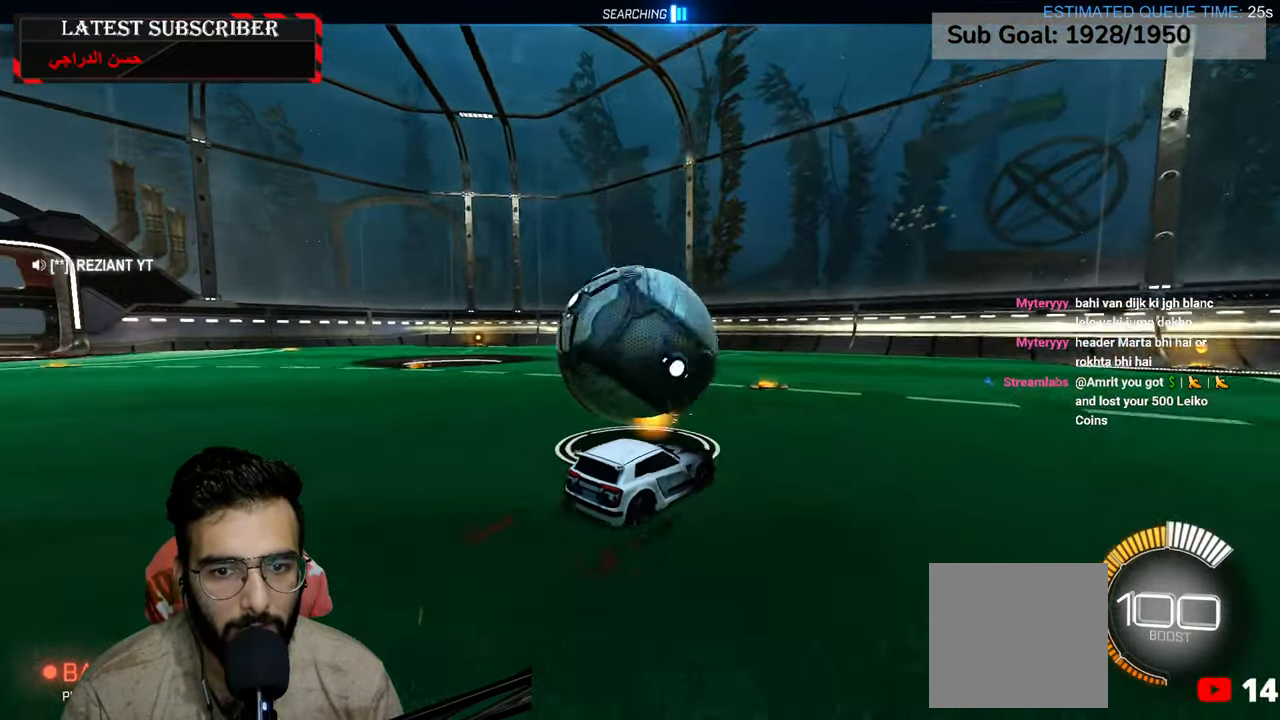
{"dt_ms": 500, "buttons": [], "left_stick": "down-right", "right_stick": "center", "events": [[484, "left_stick", "down-right"]]}
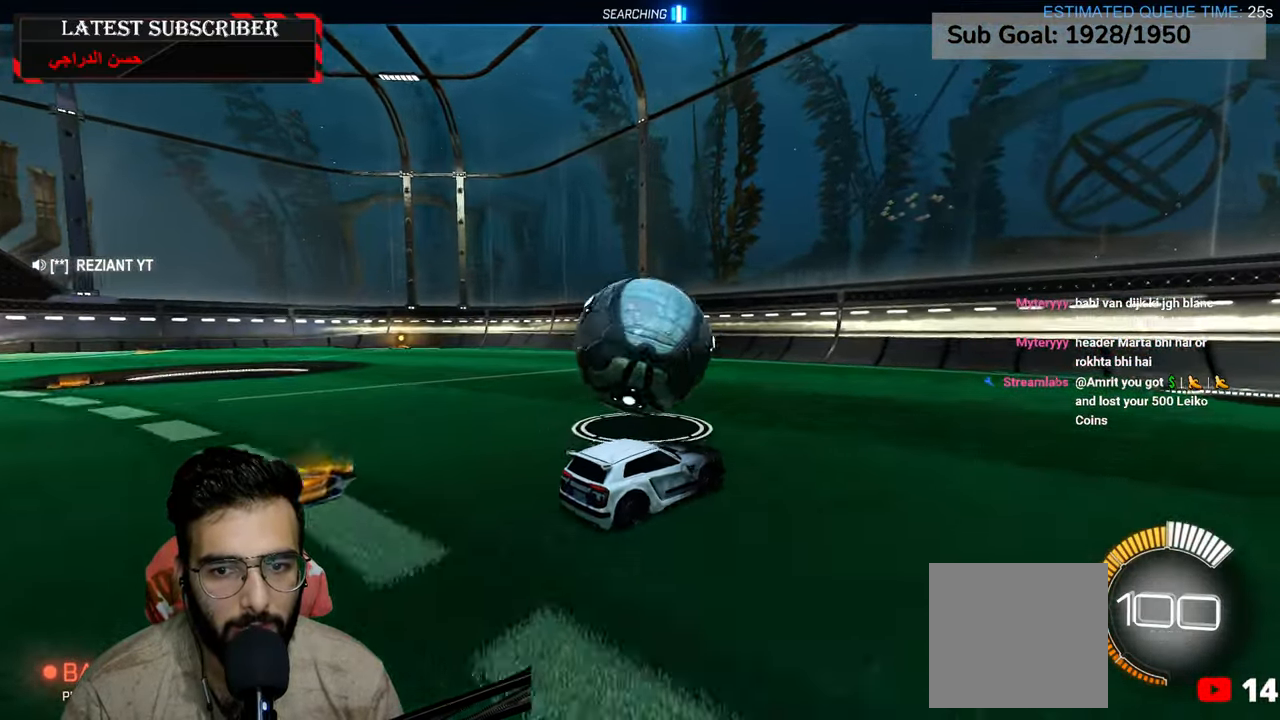
{"dt_ms": 500, "buttons": ["R1"], "left_stick": "center", "right_stick": "center", "events": [[134, "left_stick", "center"], [267, "left_stick", "left"], [400, "R1", "down"], [417, "left_stick", "center"]]}